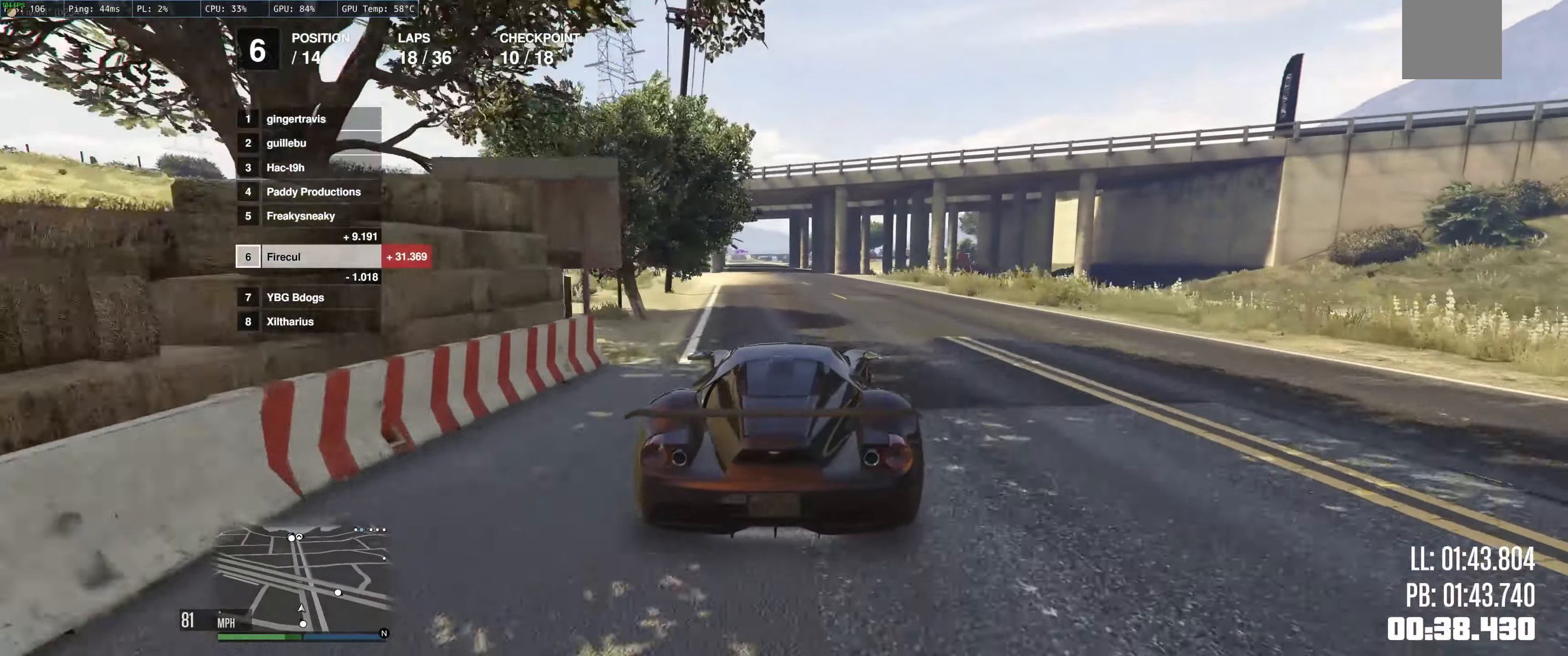
Gameplay with a controller (Xbox layout); each line is a JSON object with the inputs held at the frame after it. "events" lists button and stick changes between this image and that frame as [ms after this image, input, new state], when the widget could be followed in between. Not read: L3 R3.
{"buttons": ["R2"], "left_stick": "center", "right_stick": "center", "events": [[367, "left_stick", "up-left"], [467, "left_stick", "center"]]}
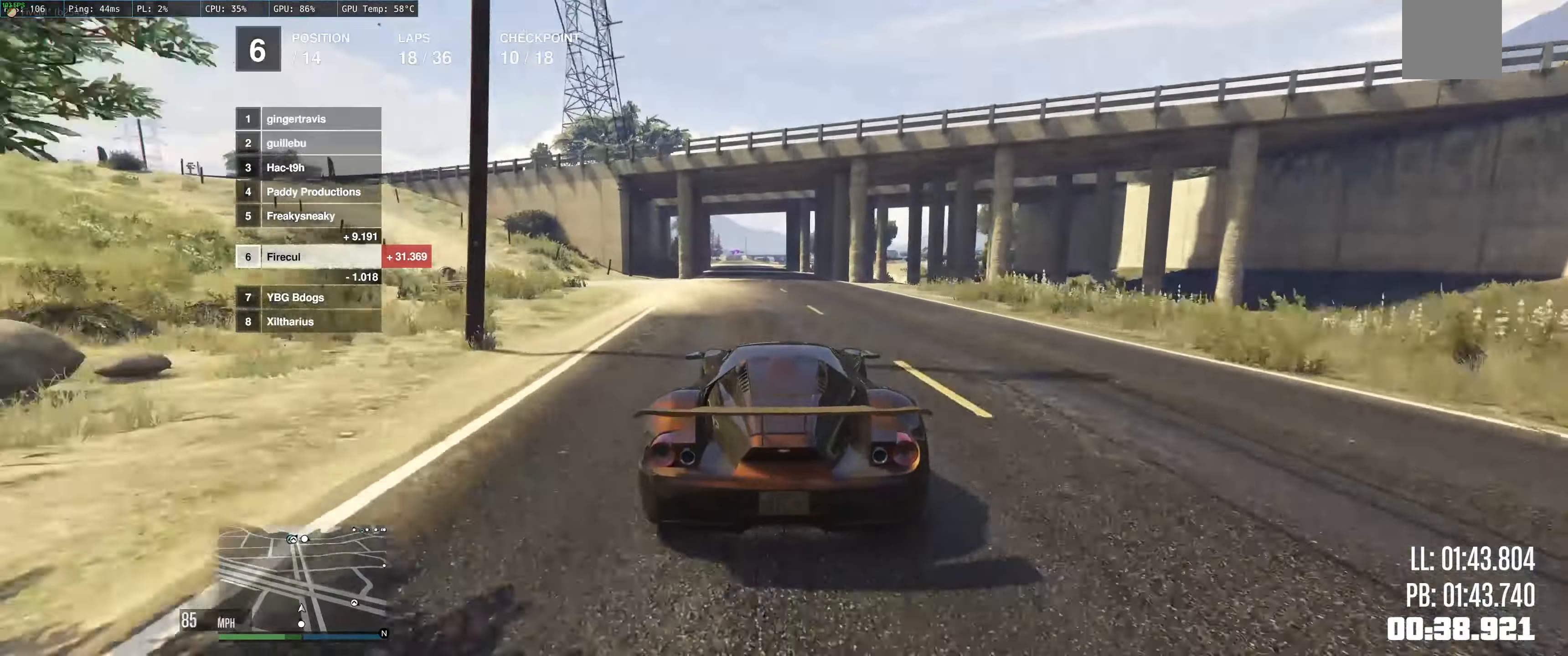
{"buttons": ["R2"], "left_stick": "center", "right_stick": "center", "events": [[184, "left_stick", "left"], [317, "left_stick", "center"]]}
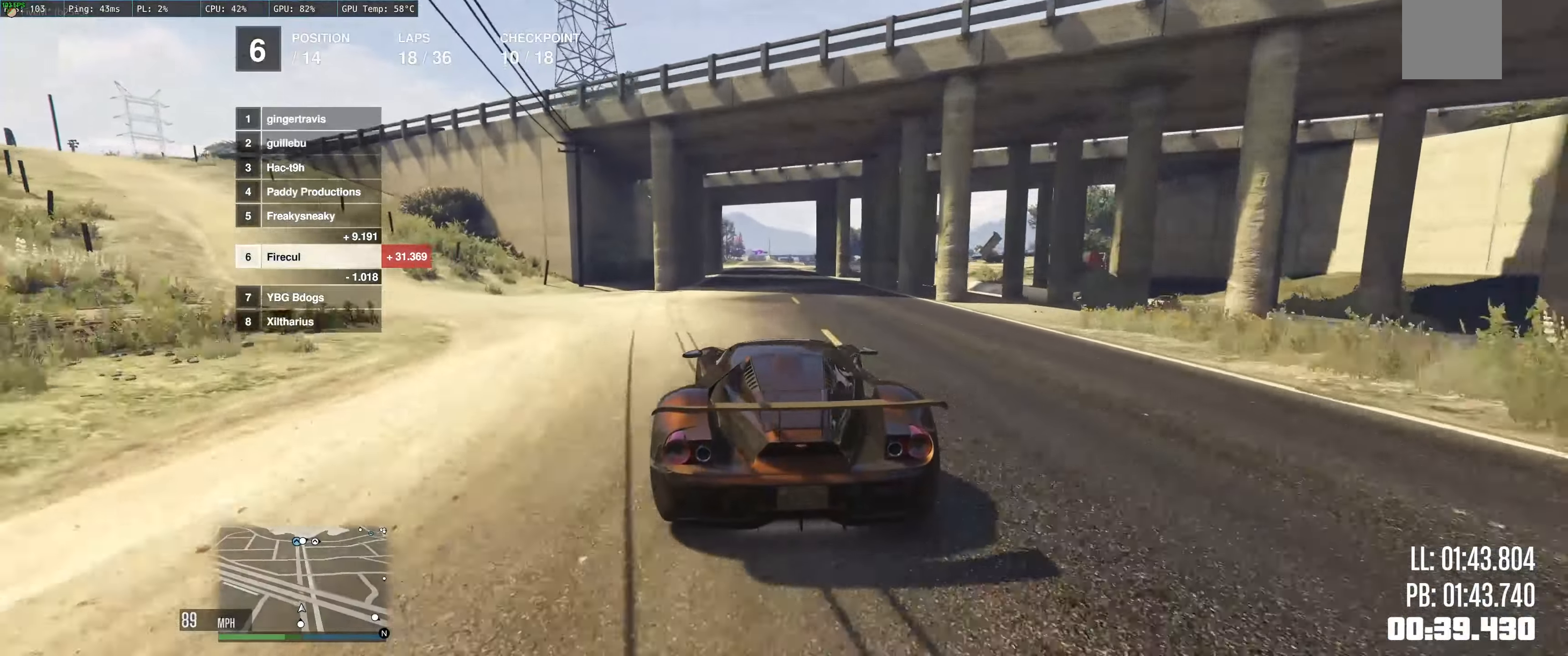
{"buttons": ["R2"], "left_stick": "center", "right_stick": "center", "events": []}
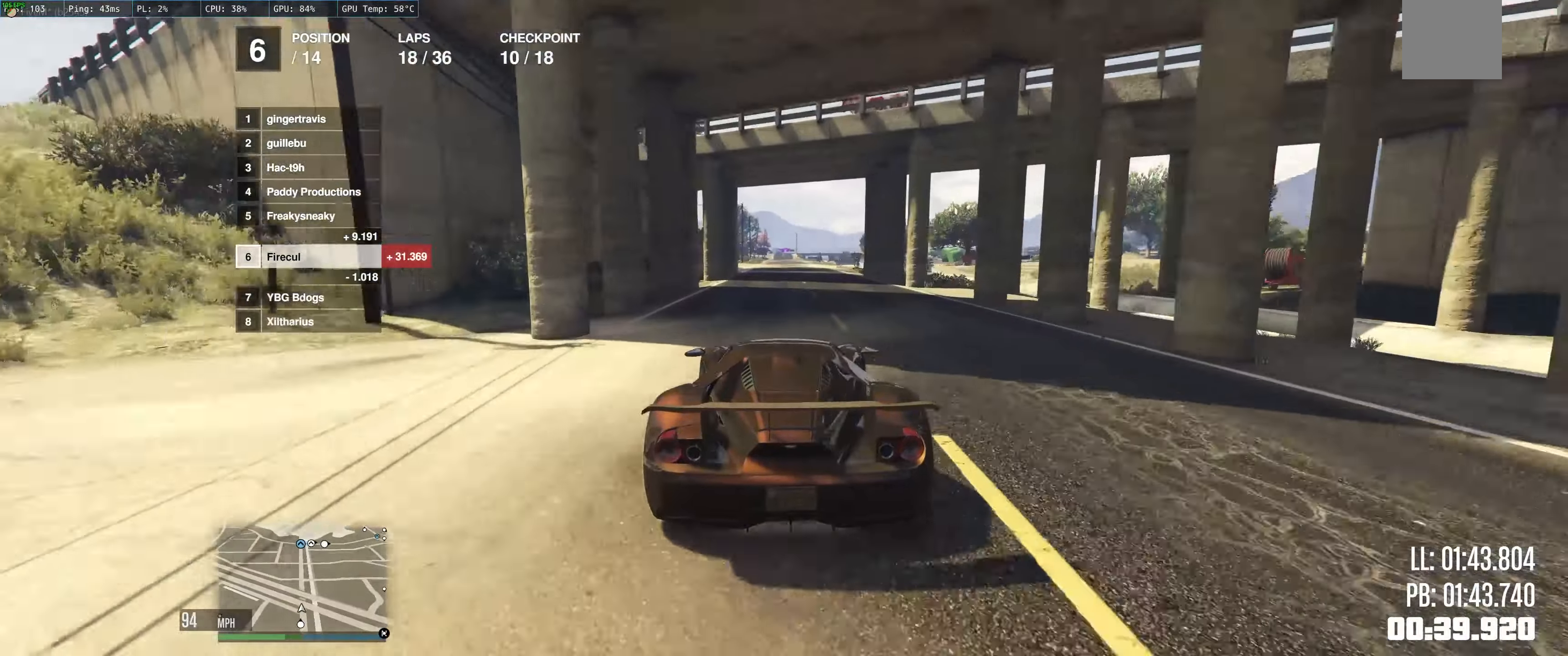
{"buttons": ["R2"], "left_stick": "up", "right_stick": "center", "events": [[184, "left_stick", "up"]]}
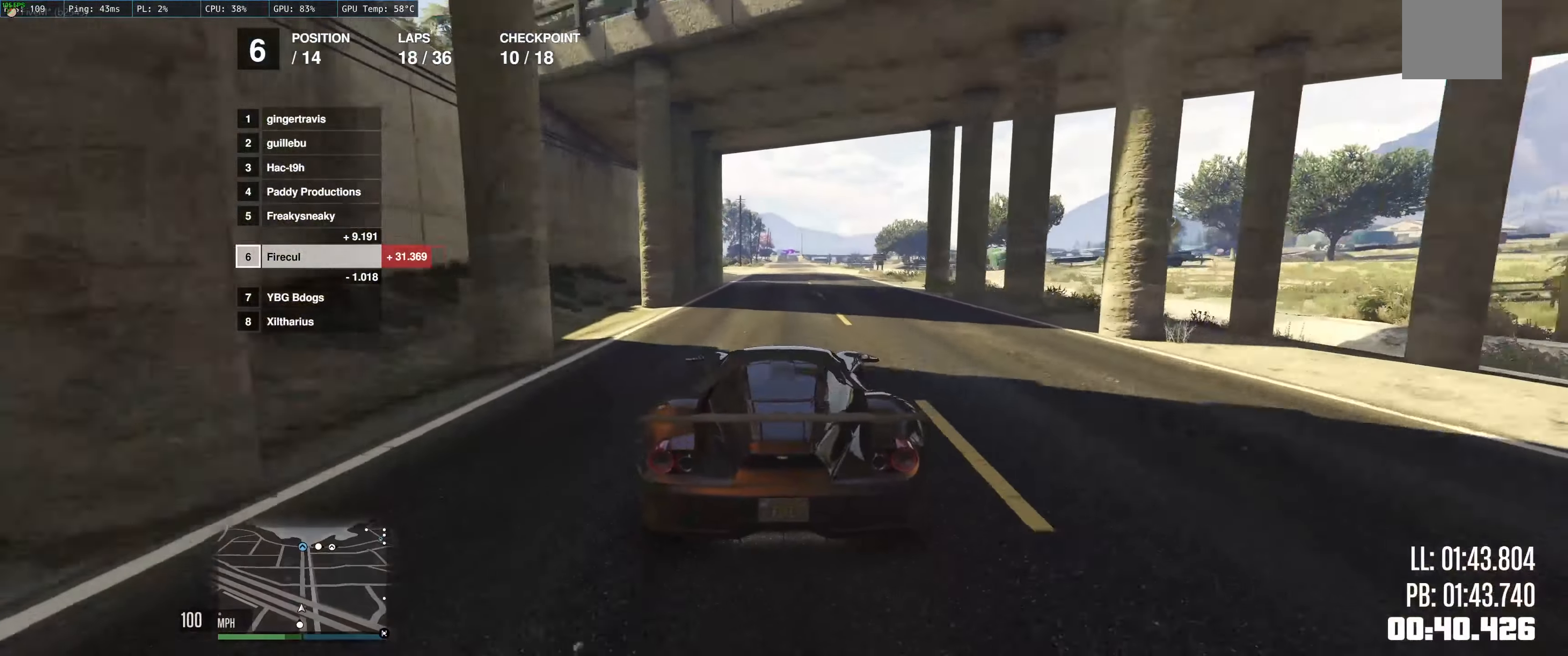
{"buttons": ["R2"], "left_stick": "up-left", "right_stick": "center", "events": [[184, "left_stick", "up-left"]]}
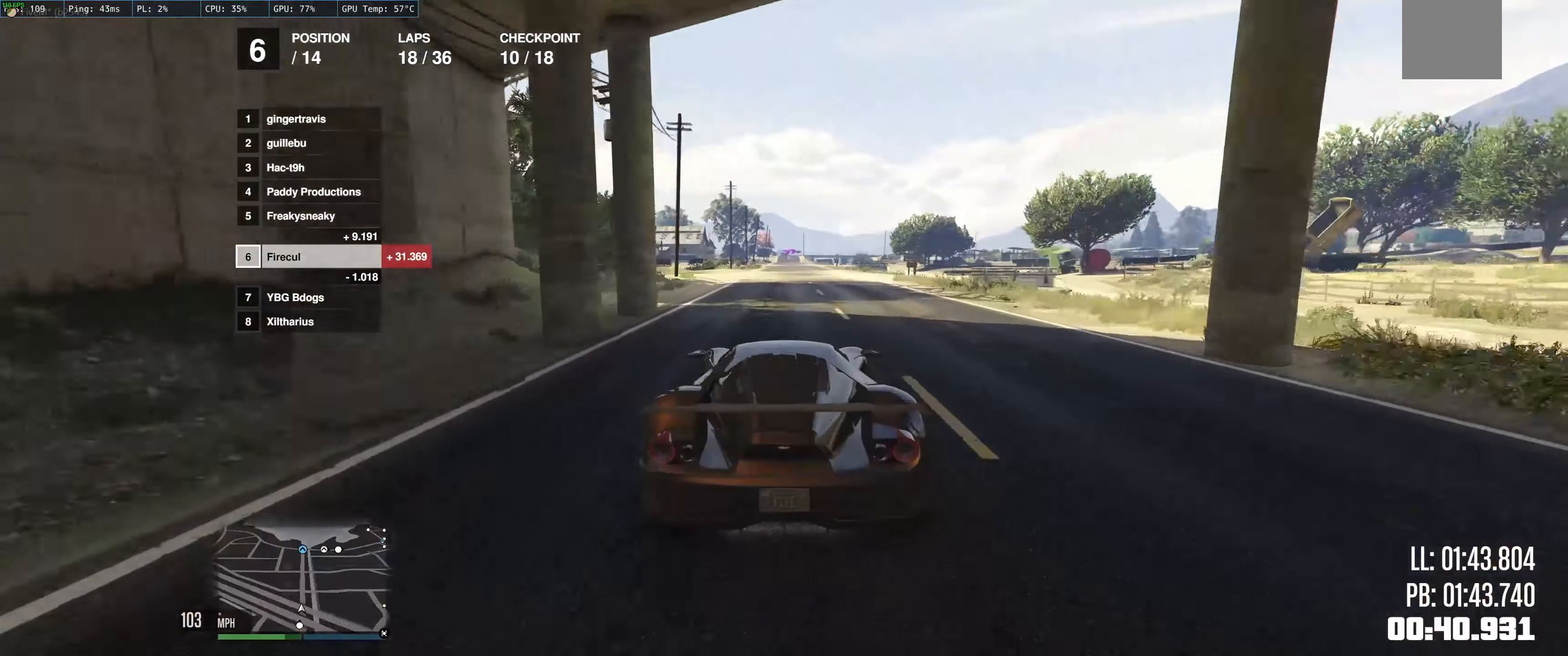
{"buttons": ["R2"], "left_stick": "up", "right_stick": "center", "events": [[34, "left_stick", "up"]]}
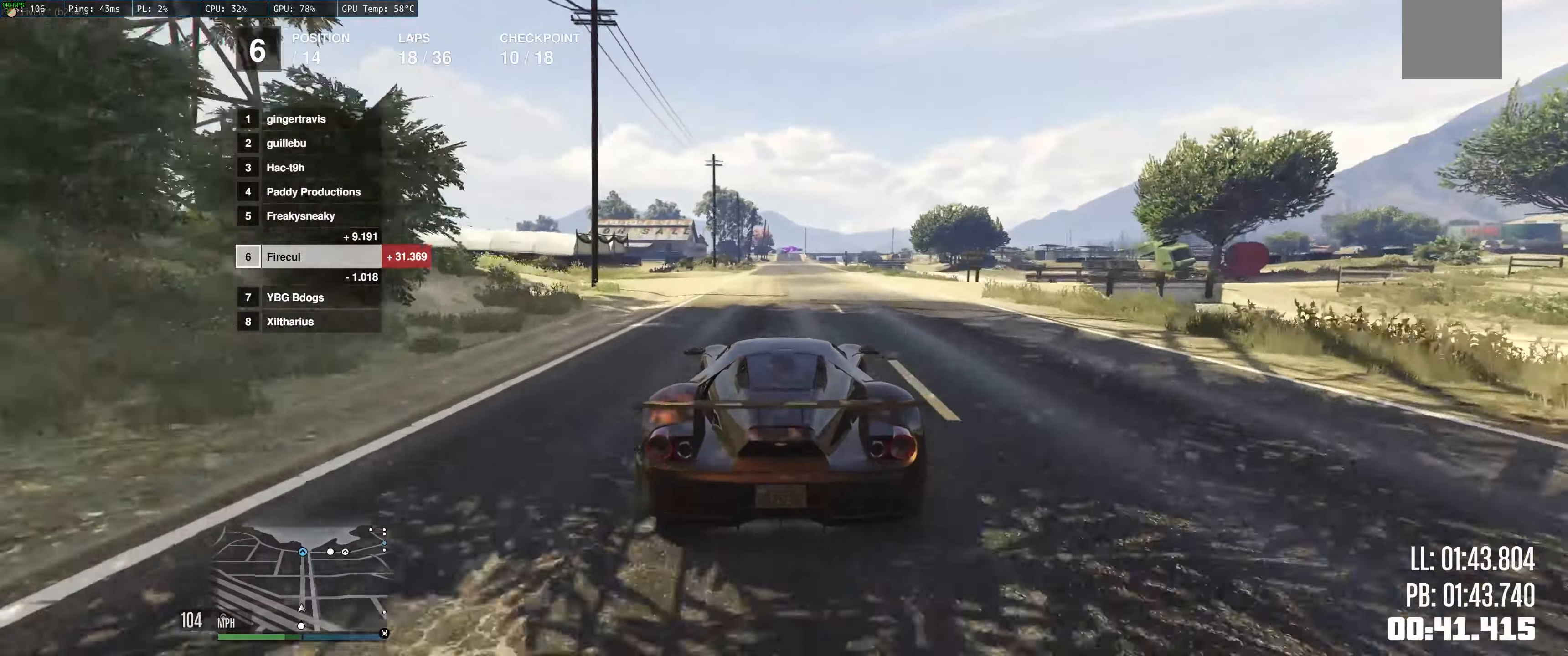
{"buttons": ["R2"], "left_stick": "center", "right_stick": "center", "events": [[367, "left_stick", "center"]]}
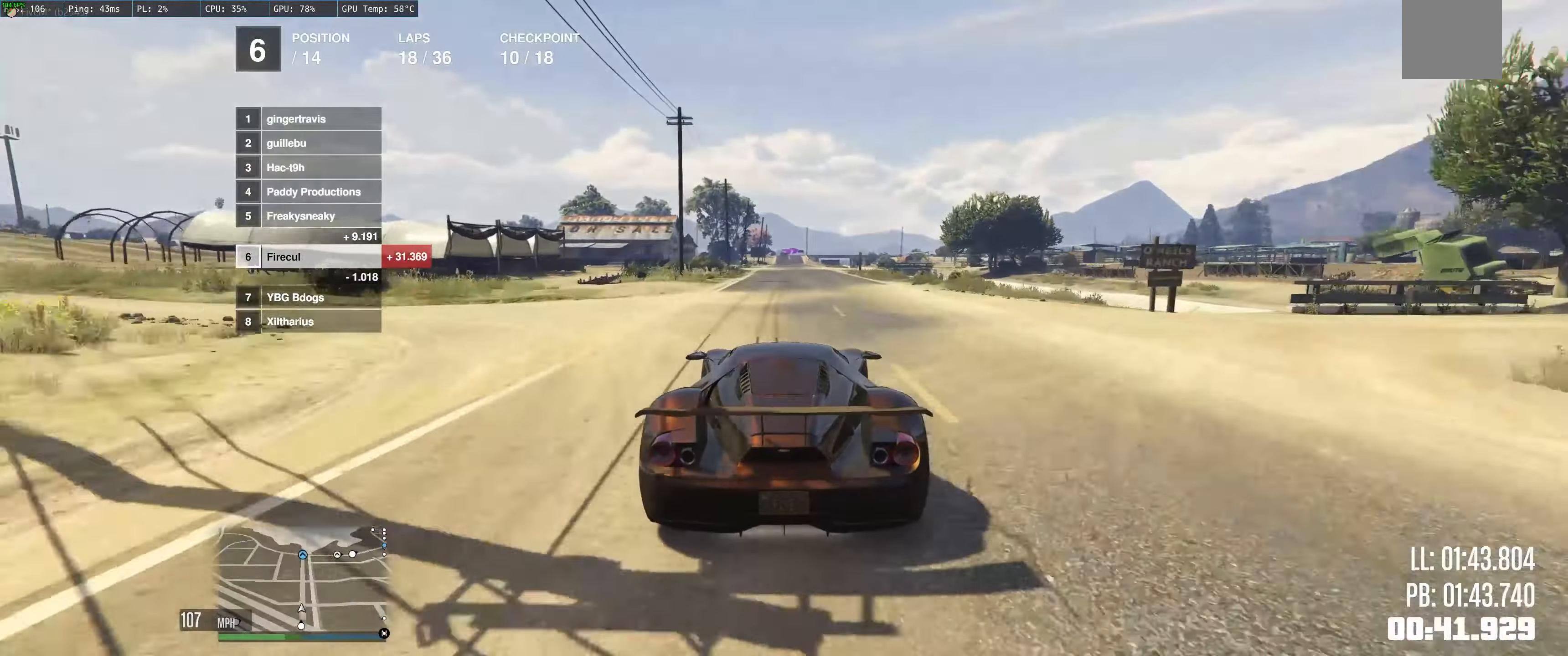
{"buttons": ["R2"], "left_stick": "up-left", "right_stick": "center", "events": [[34, "left_stick", "up-left"]]}
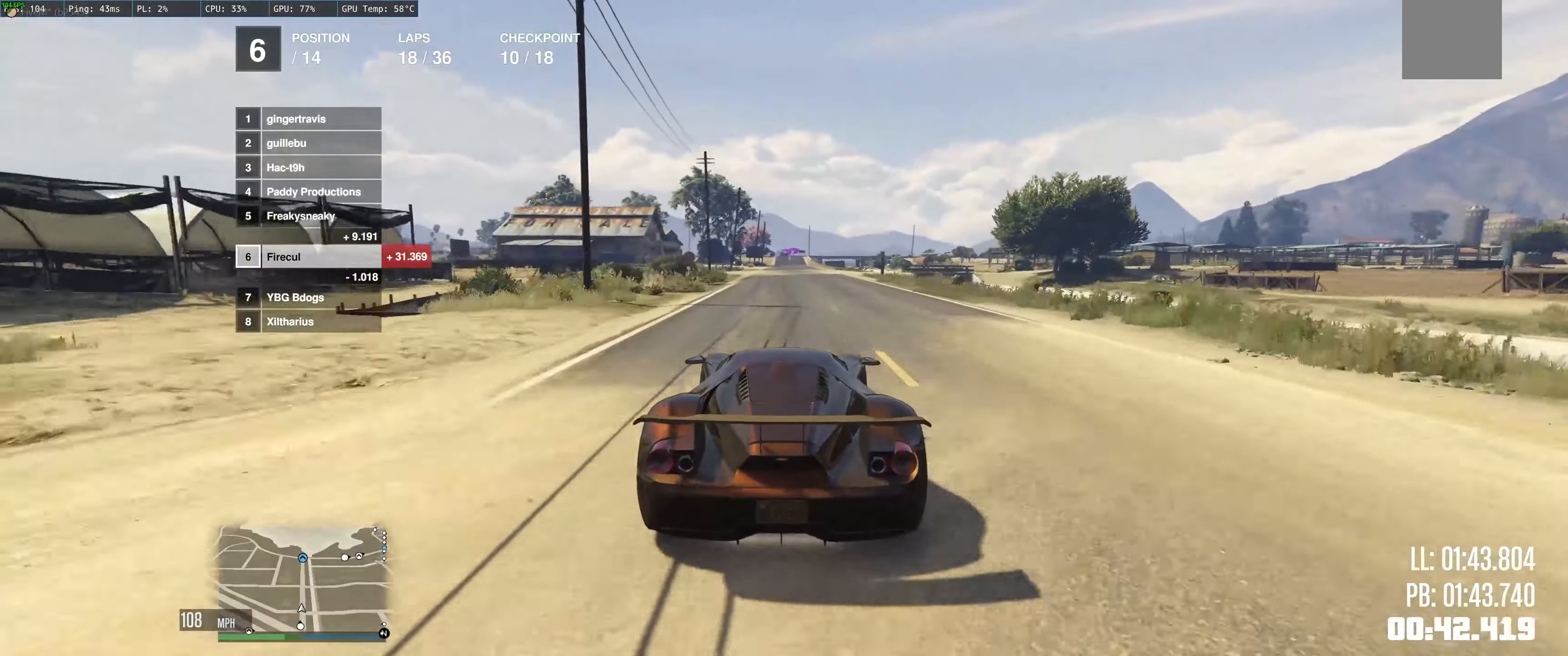
{"buttons": ["R2"], "left_stick": "up-left", "right_stick": "center", "events": [[117, "left_stick", "center"], [434, "left_stick", "up-left"]]}
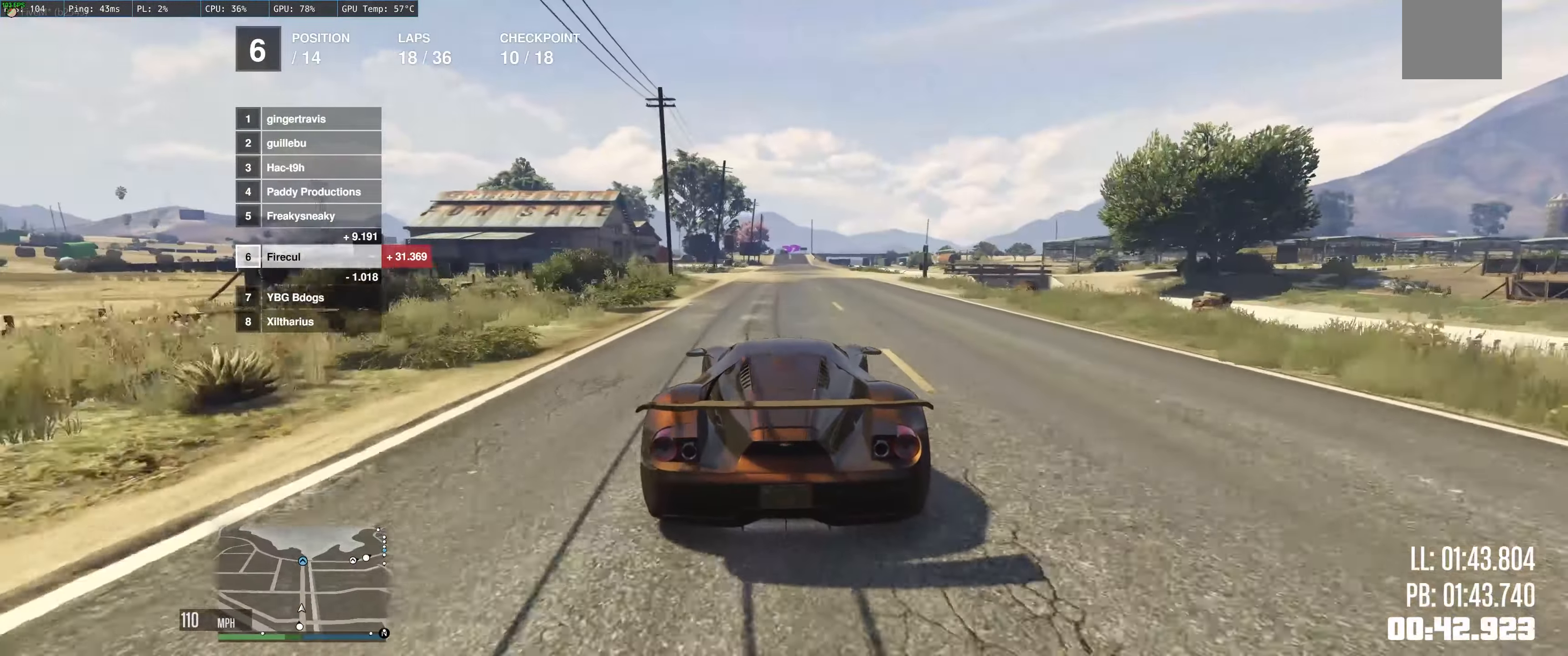
{"buttons": ["R2"], "left_stick": "up-left", "right_stick": "center", "events": [[333, "left_stick", "center"], [416, "left_stick", "up-left"]]}
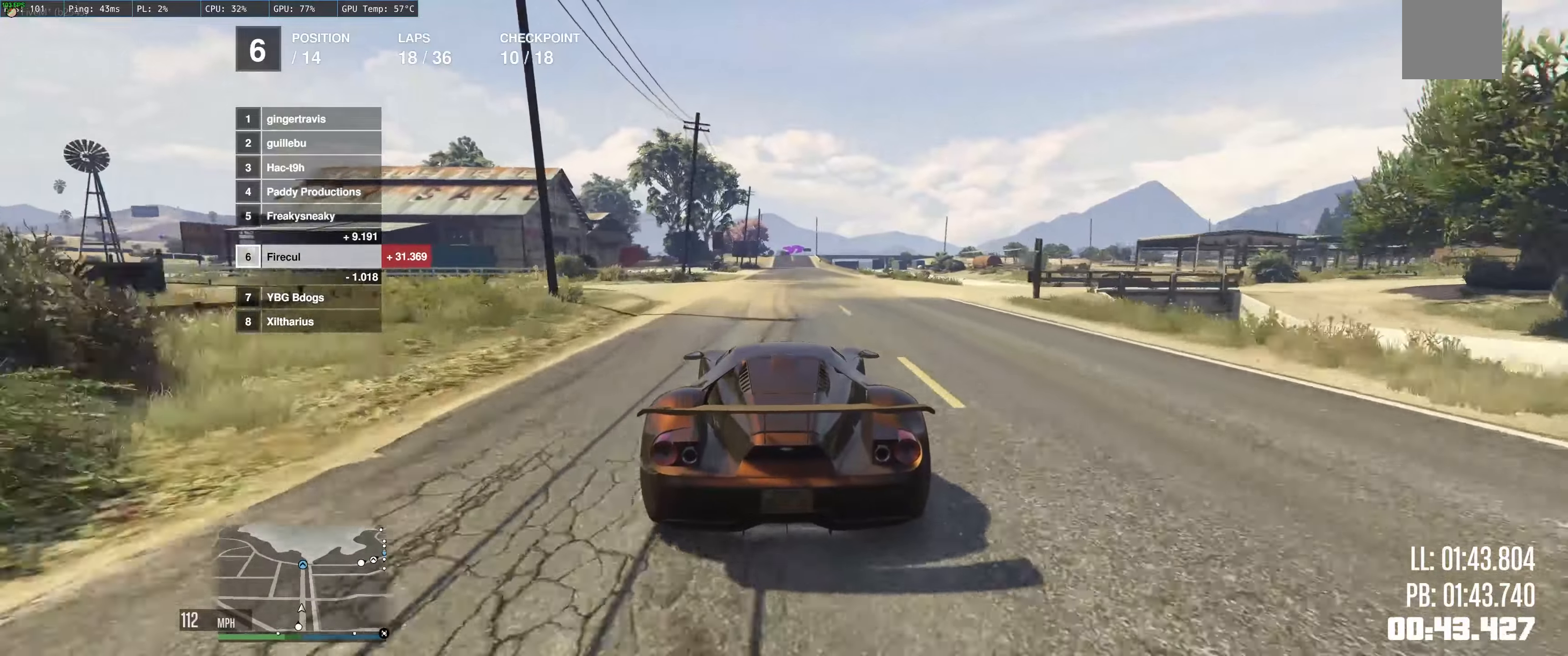
{"buttons": ["R2"], "left_stick": "up-left", "right_stick": "center", "events": []}
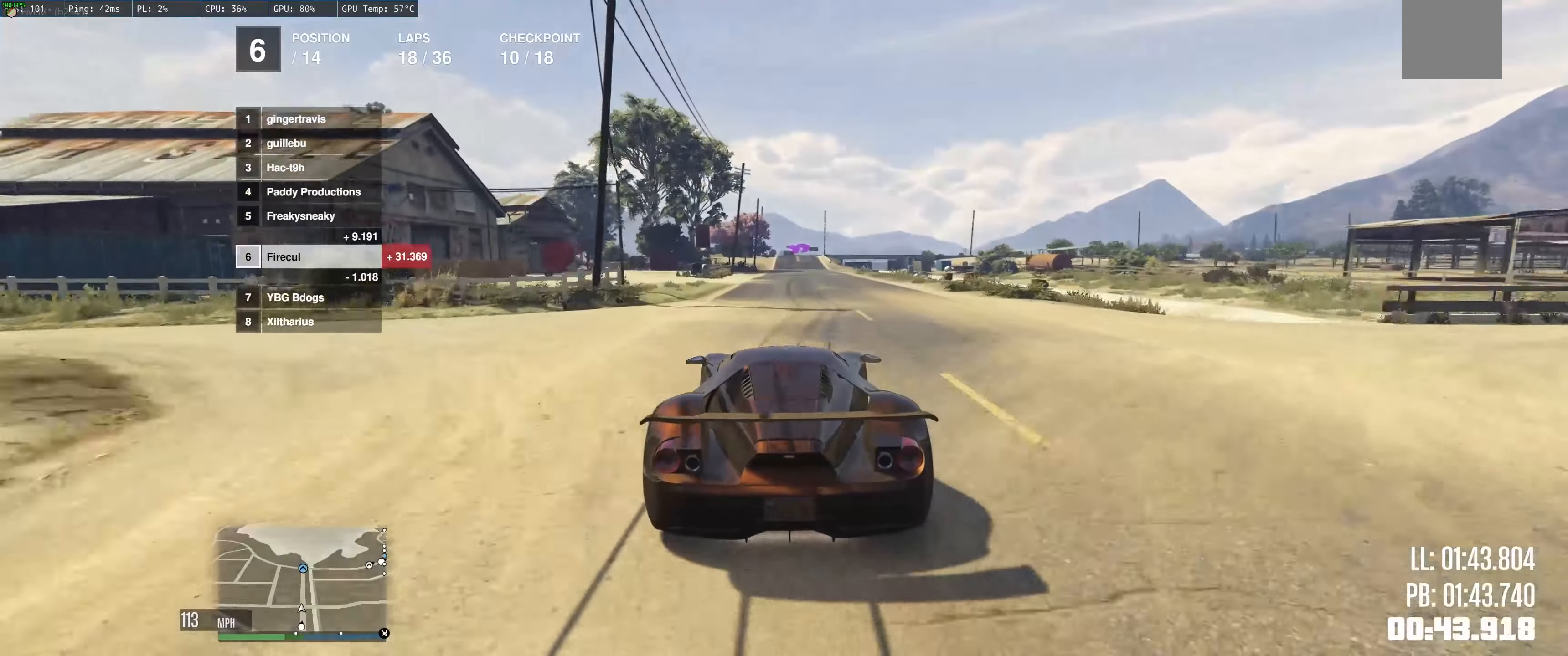
{"buttons": ["R2"], "left_stick": "center", "right_stick": "center", "events": [[350, "left_stick", "center"]]}
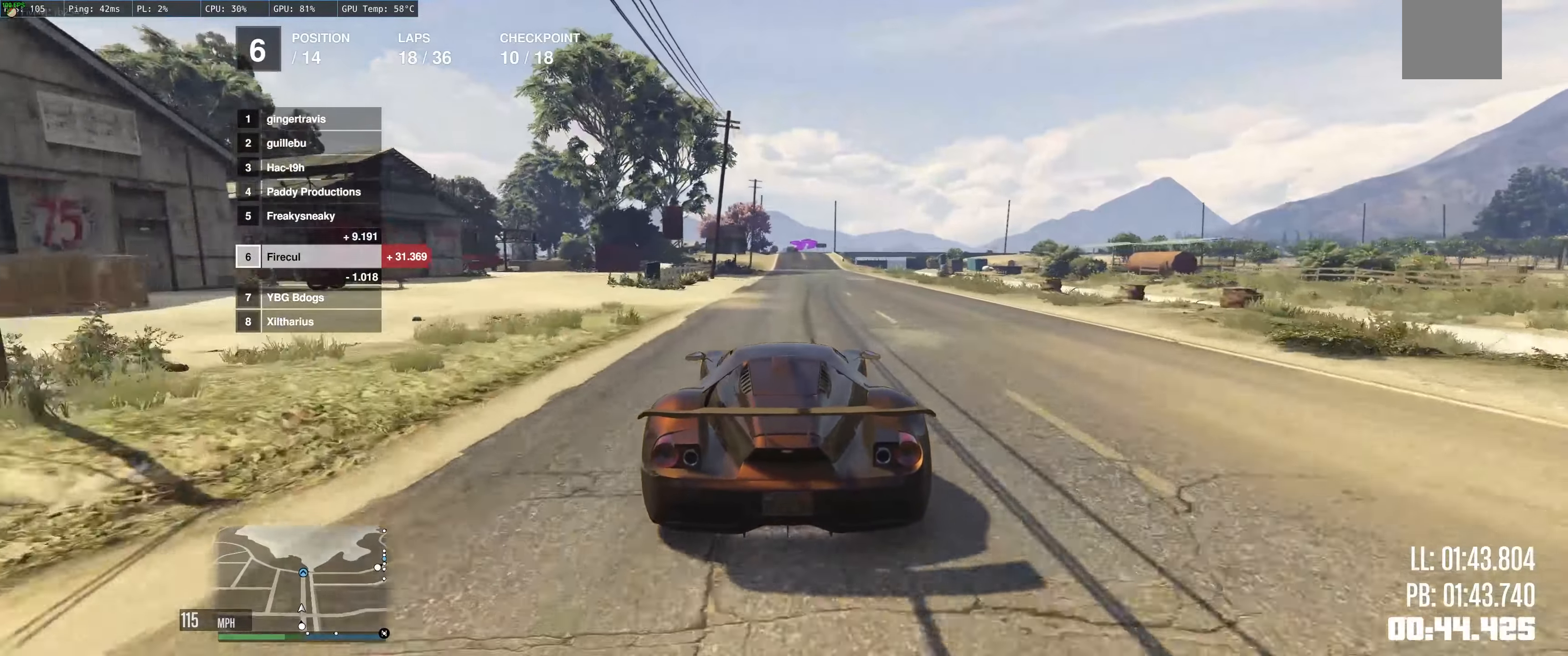
{"buttons": ["R2"], "left_stick": "right", "right_stick": "center", "events": [[300, "left_stick", "up-left"], [400, "left_stick", "center"], [483, "left_stick", "right"]]}
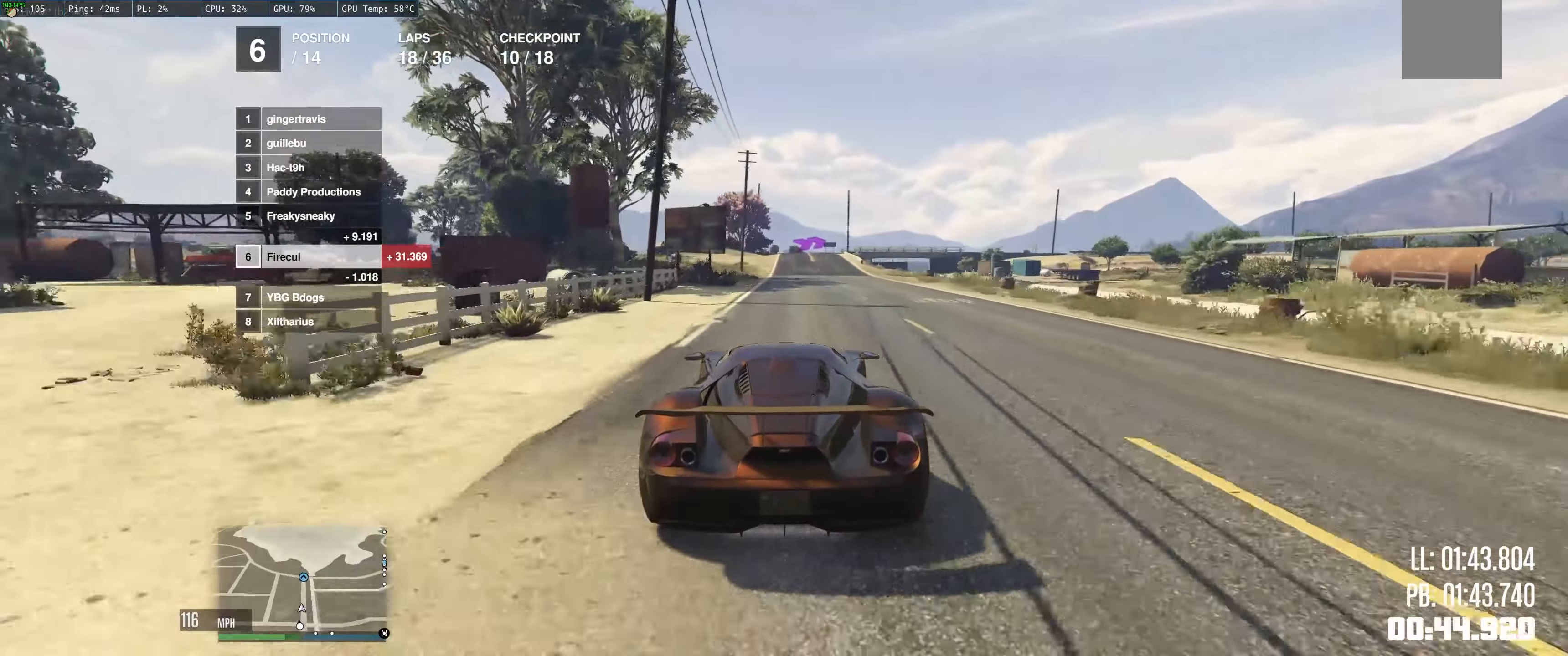
{"buttons": ["R2"], "left_stick": "up-left", "right_stick": "center", "events": [[116, "left_stick", "center"], [383, "left_stick", "up-left"]]}
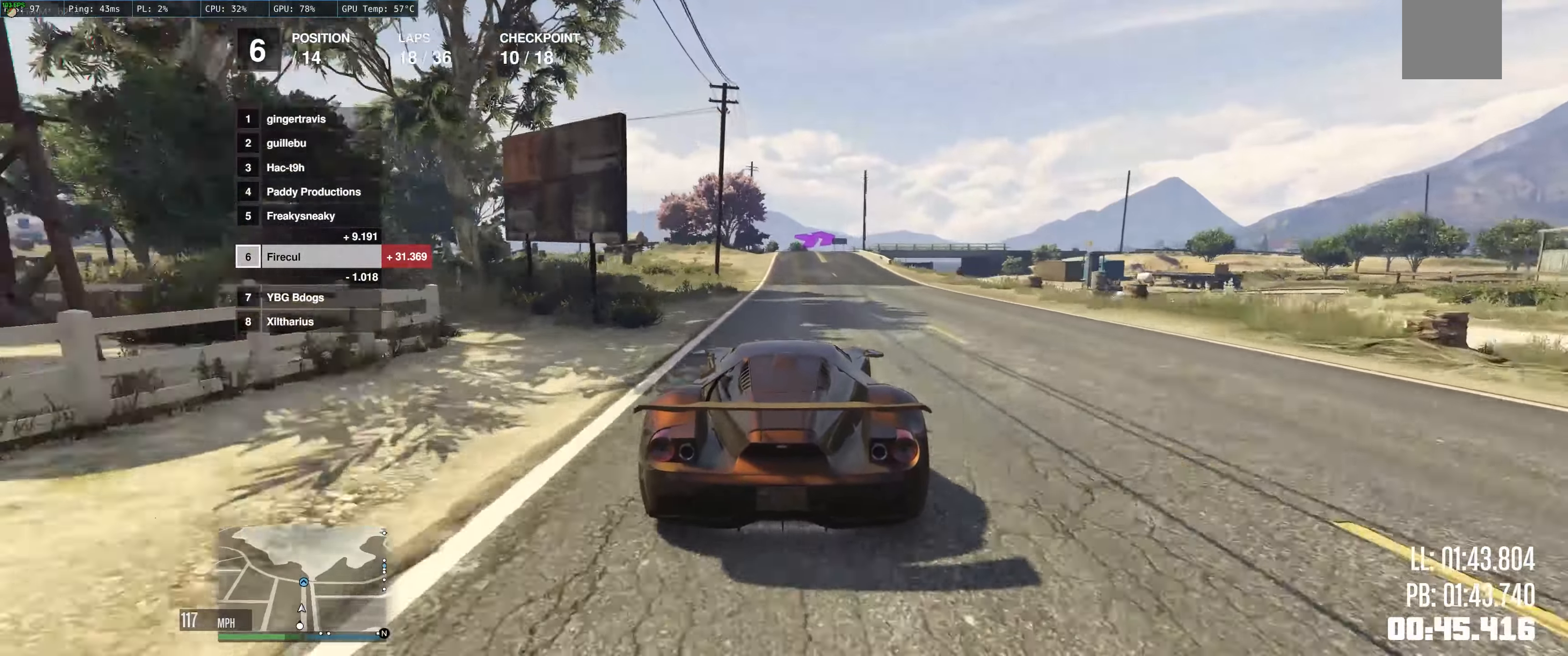
{"buttons": ["R2"], "left_stick": "up-left", "right_stick": "center", "events": []}
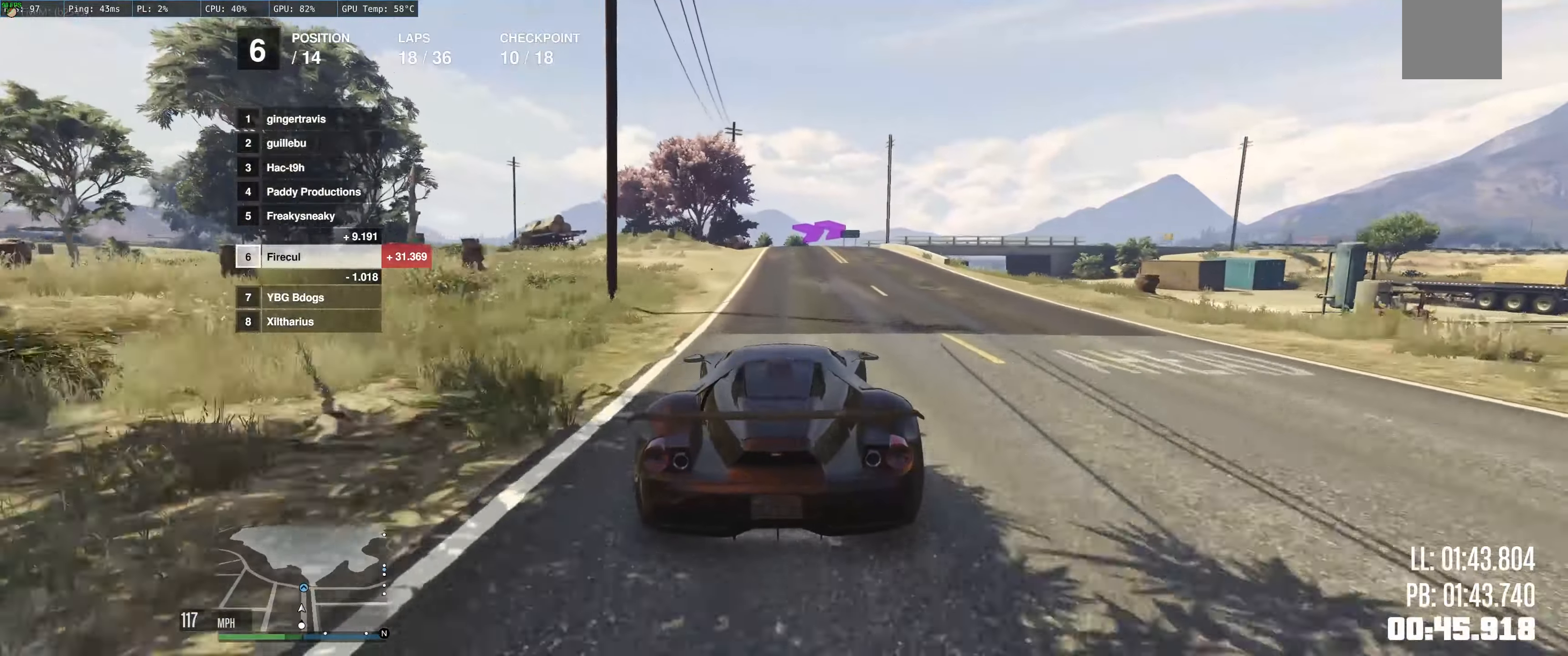
{"buttons": ["L2"], "left_stick": "up-right", "right_stick": "center", "events": [[316, "left_stick", "center"], [383, "left_stick", "right"], [400, "R2", "up"], [450, "L2", "down"], [483, "left_stick", "up-right"]]}
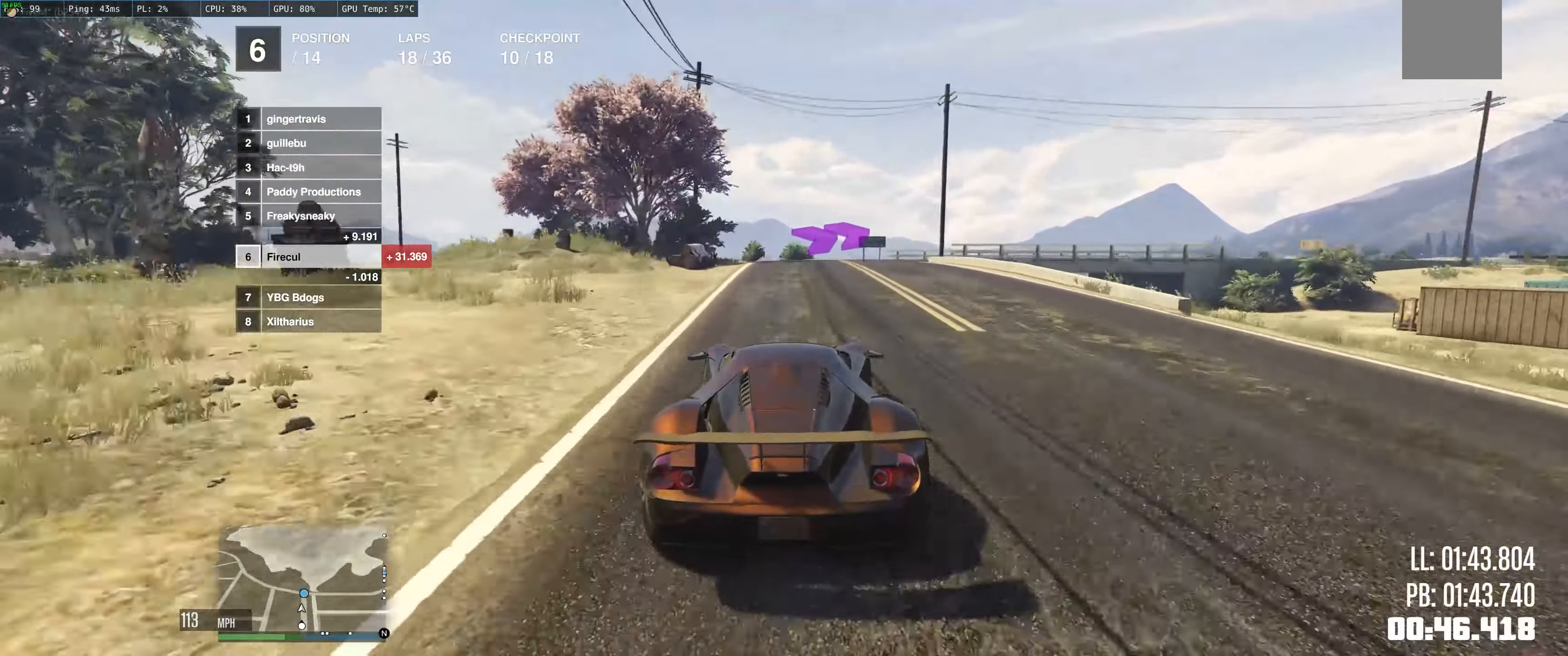
{"buttons": ["L2"], "left_stick": "up-right", "right_stick": "center", "events": []}
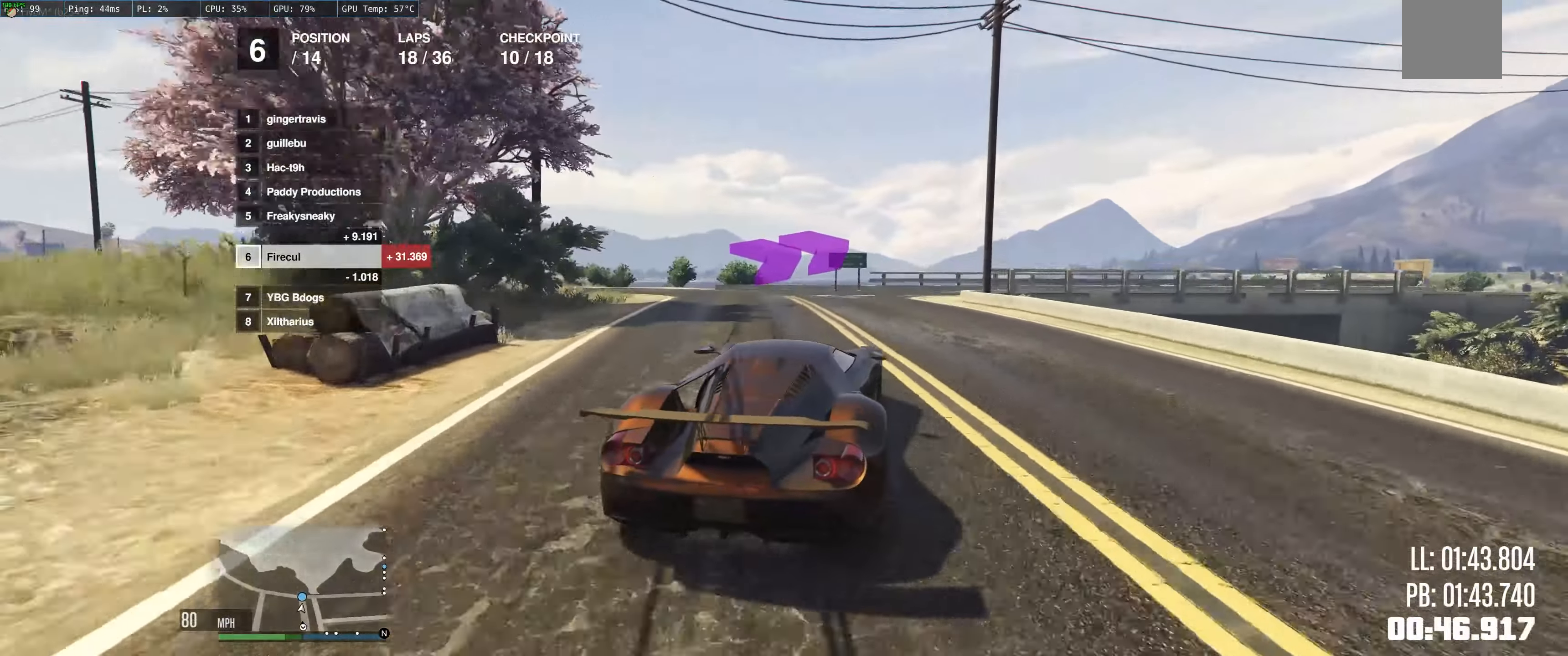
{"buttons": [], "left_stick": "right", "right_stick": "center", "events": [[83, "L2", "up"], [150, "L2", "down"], [200, "left_stick", "right"], [250, "L2", "up"]]}
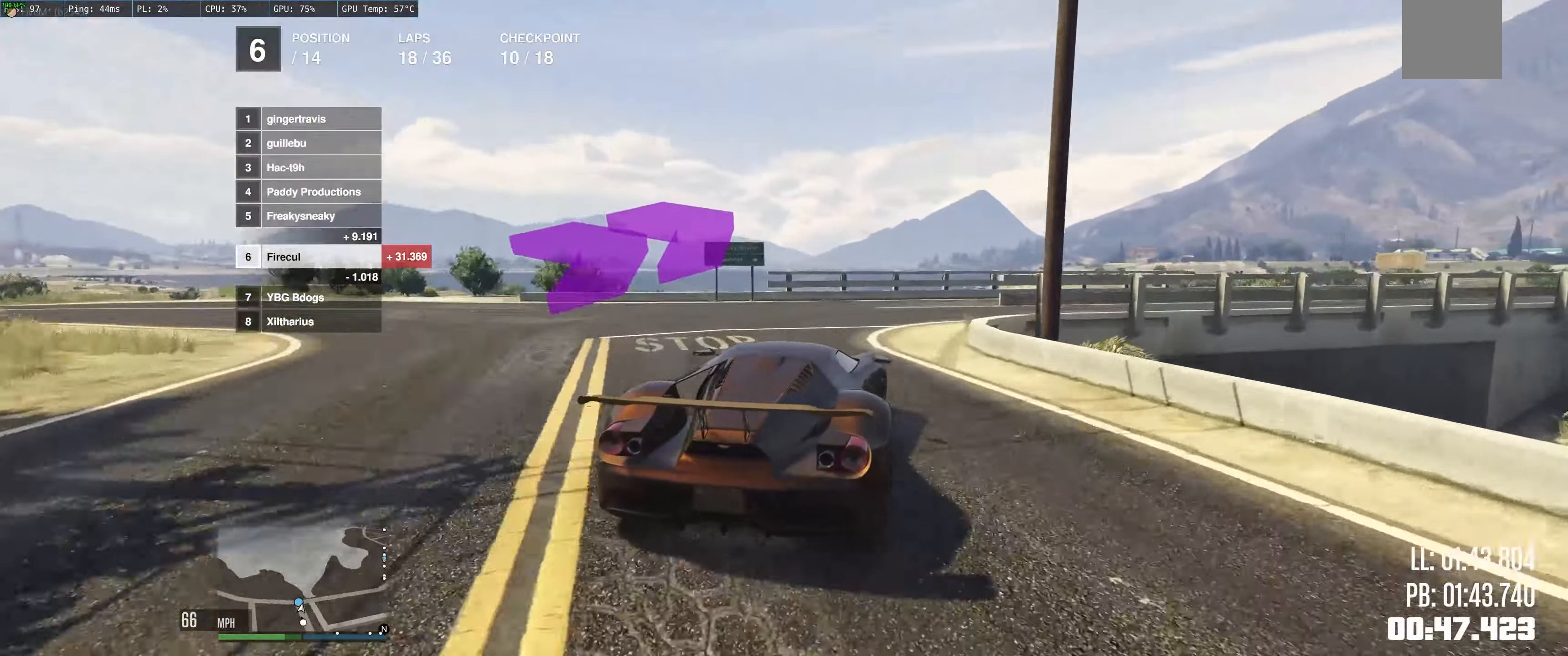
{"buttons": ["R2"], "left_stick": "right", "right_stick": "center", "events": [[266, "R2", "down"]]}
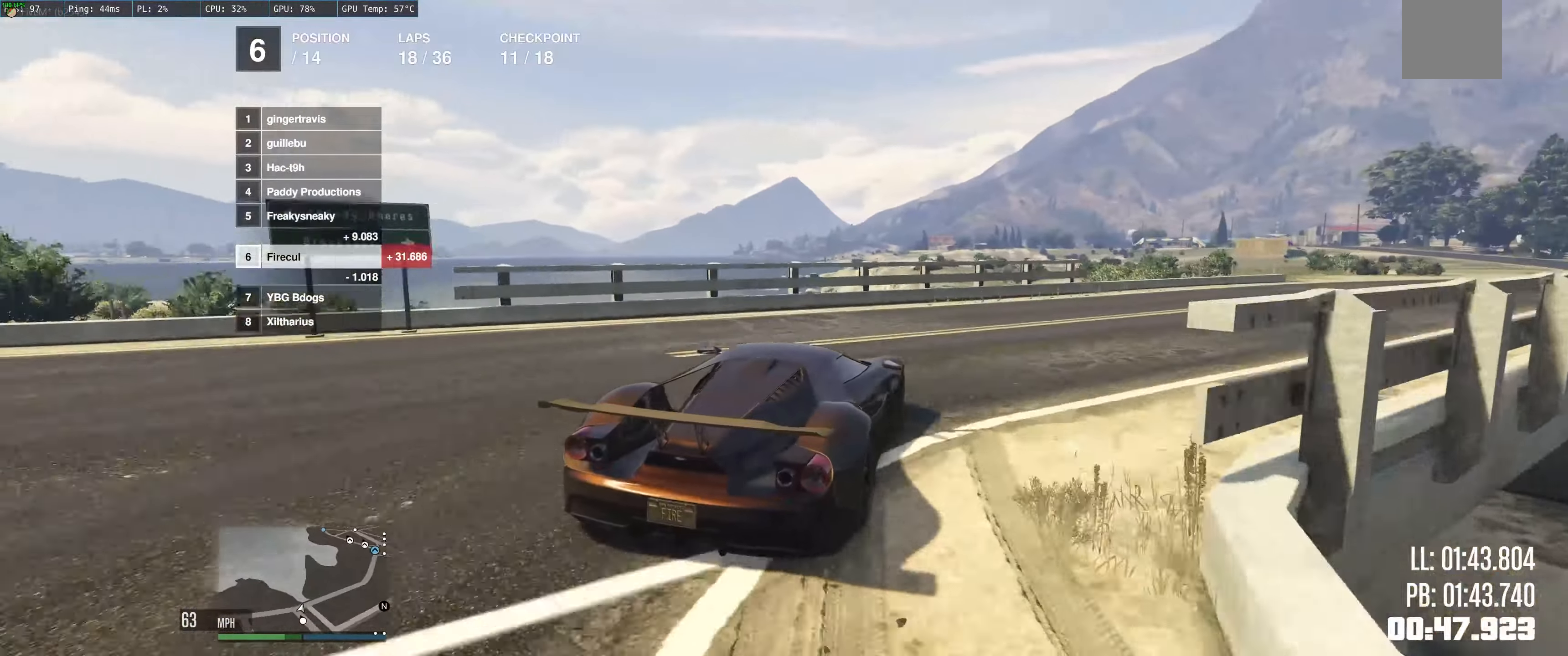
{"buttons": ["R2"], "left_stick": "right", "right_stick": "center", "events": [[233, "left_stick", "center"], [333, "left_stick", "right"]]}
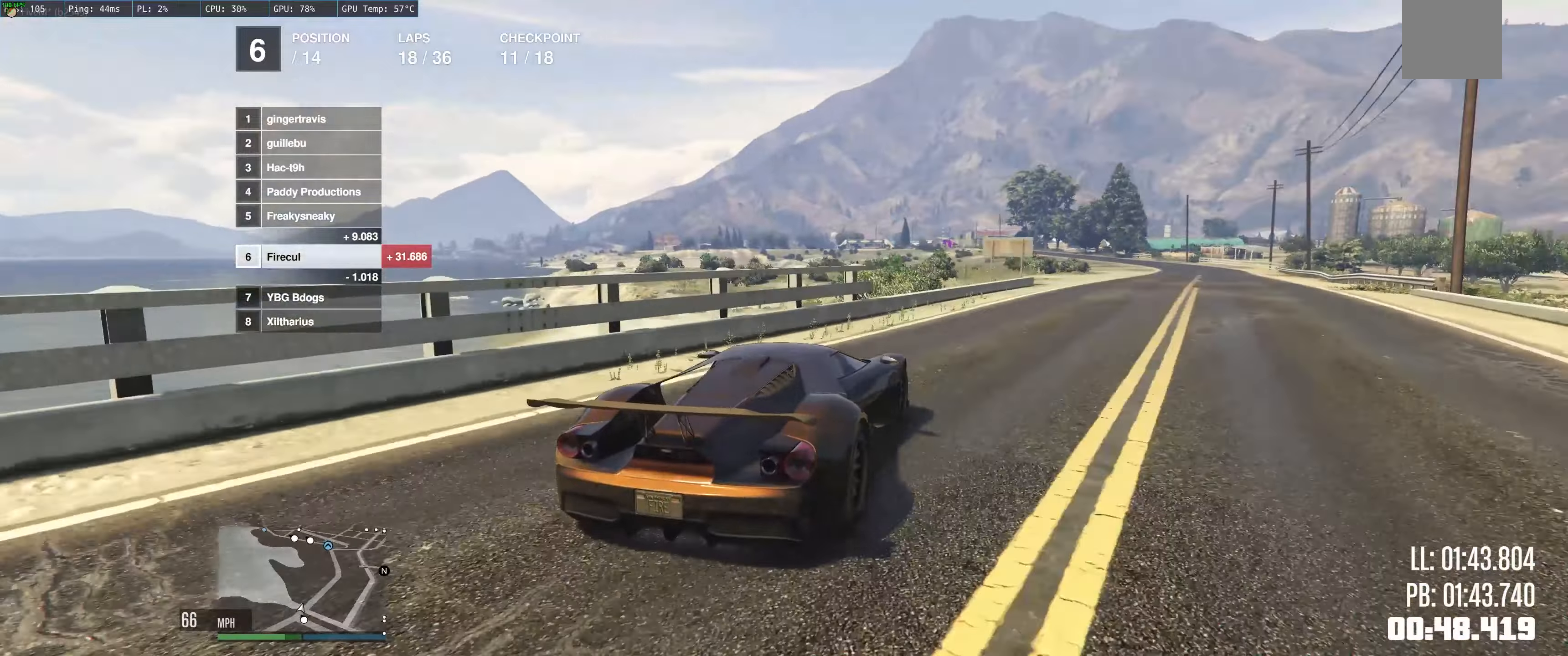
{"buttons": ["R2"], "left_stick": "right", "right_stick": "center", "events": [[33, "left_stick", "center"], [117, "left_stick", "right"], [283, "left_stick", "center"], [367, "left_stick", "right"]]}
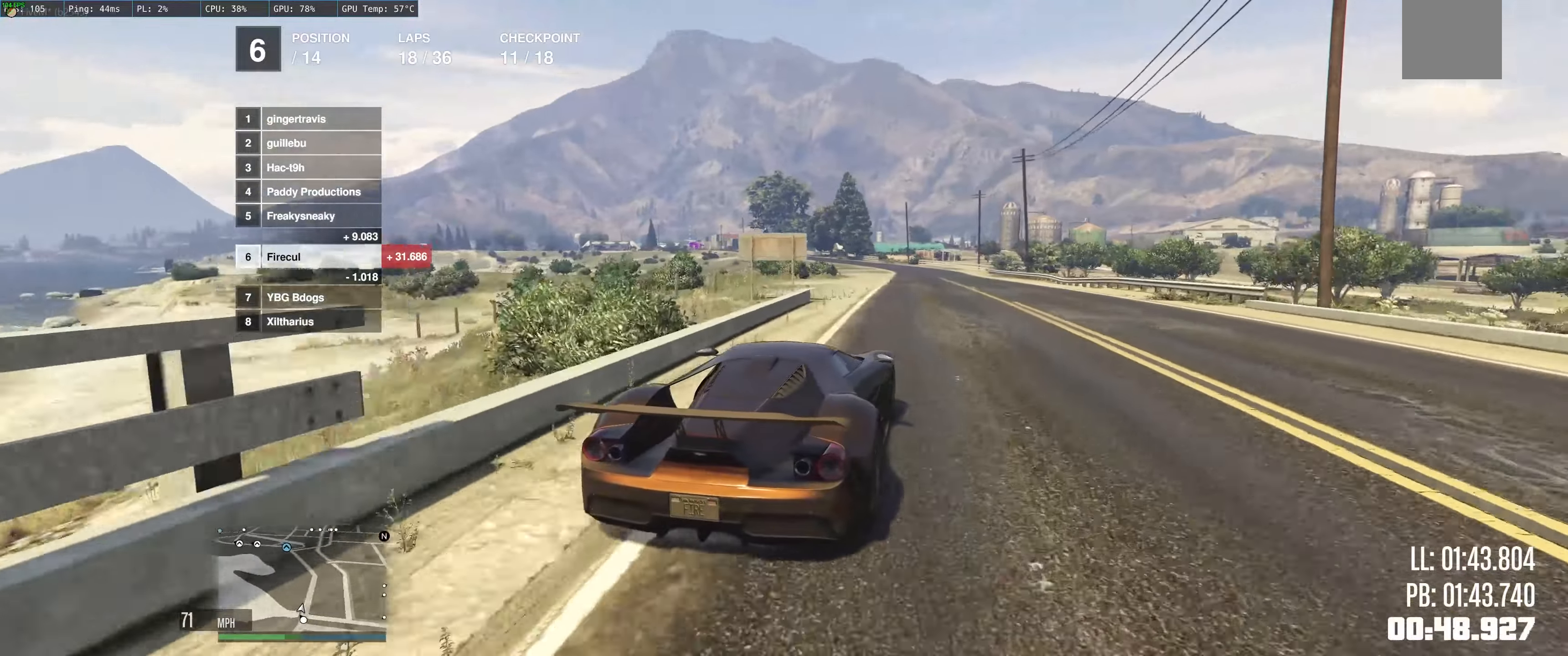
{"buttons": ["R2"], "left_stick": "center", "right_stick": "center", "events": [[17, "left_stick", "center"], [267, "left_stick", "up-left"], [400, "left_stick", "center"]]}
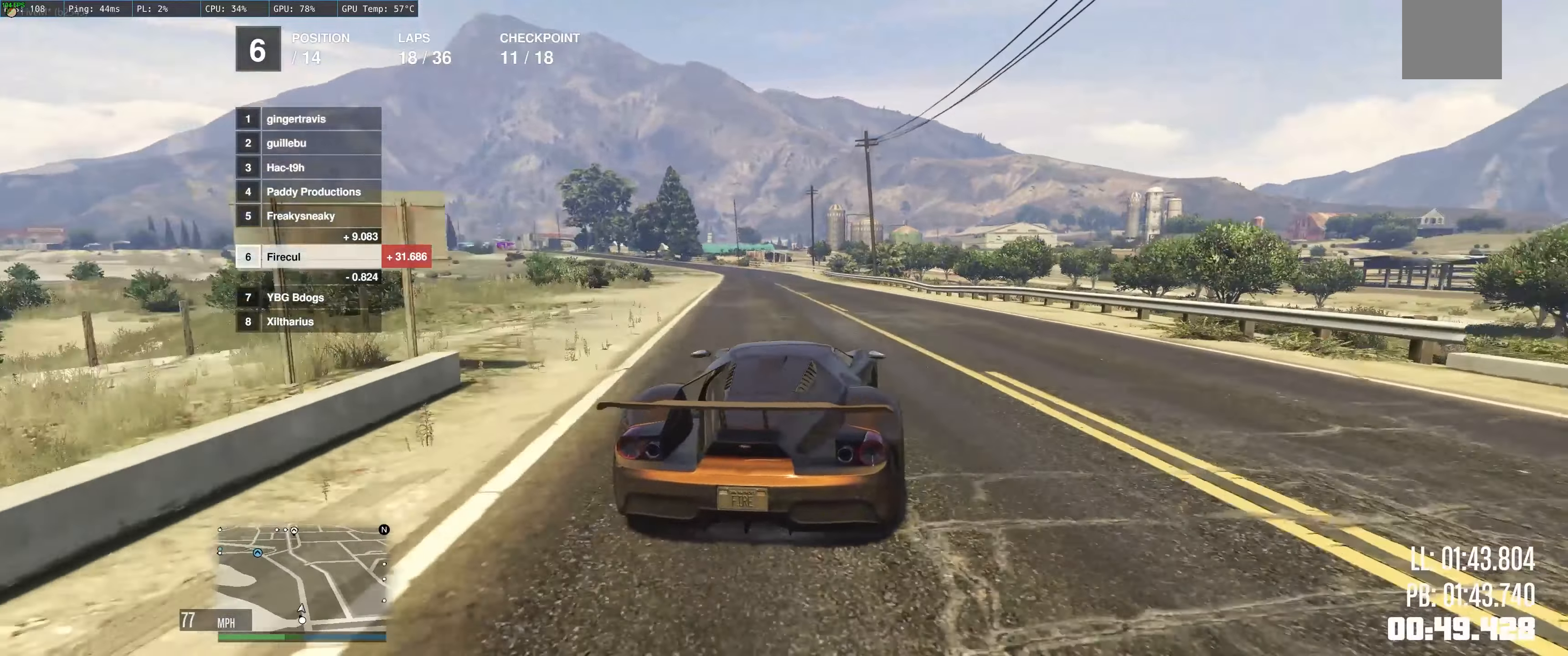
{"buttons": ["R2"], "left_stick": "center", "right_stick": "center", "events": [[150, "left_stick", "left"], [267, "left_stick", "center"], [383, "left_stick", "up-left"], [500, "left_stick", "center"]]}
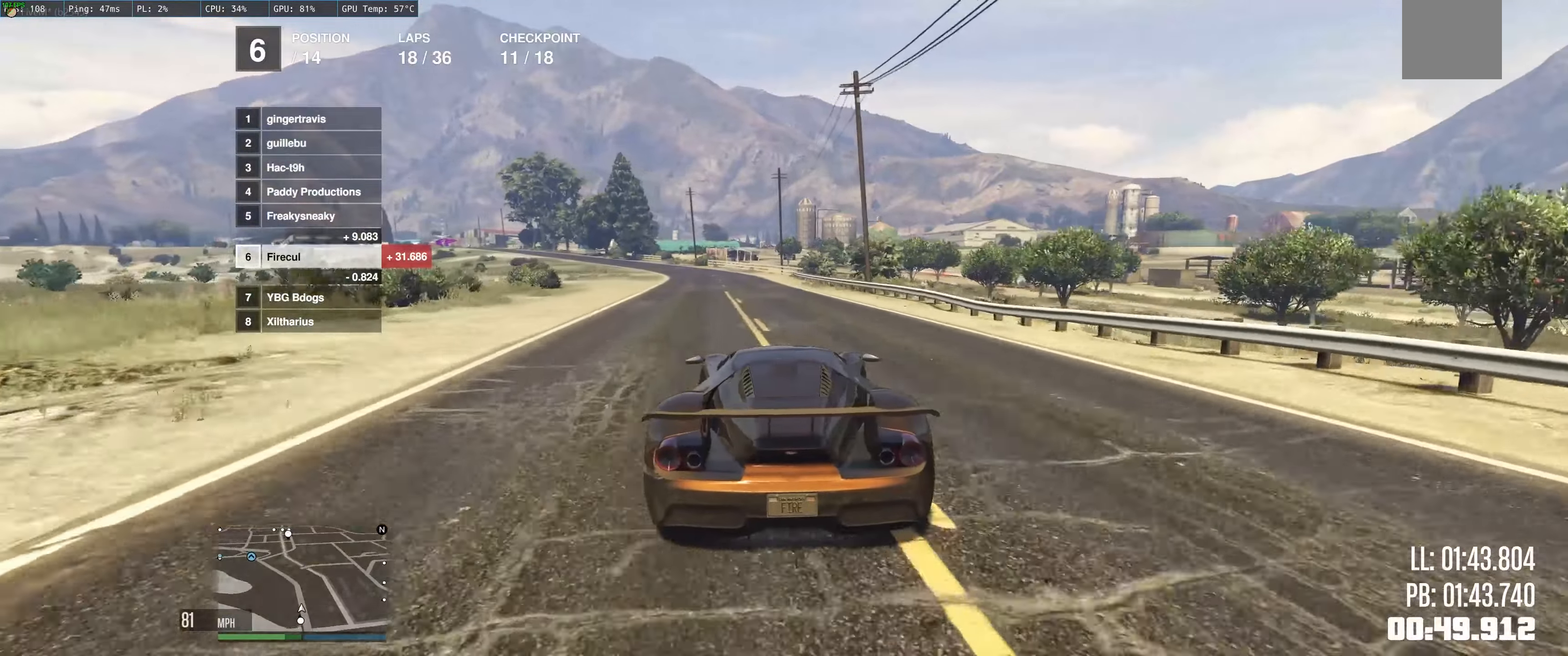
{"buttons": ["R2"], "left_stick": "center", "right_stick": "center", "events": [[67, "left_stick", "up-left"], [467, "left_stick", "center"]]}
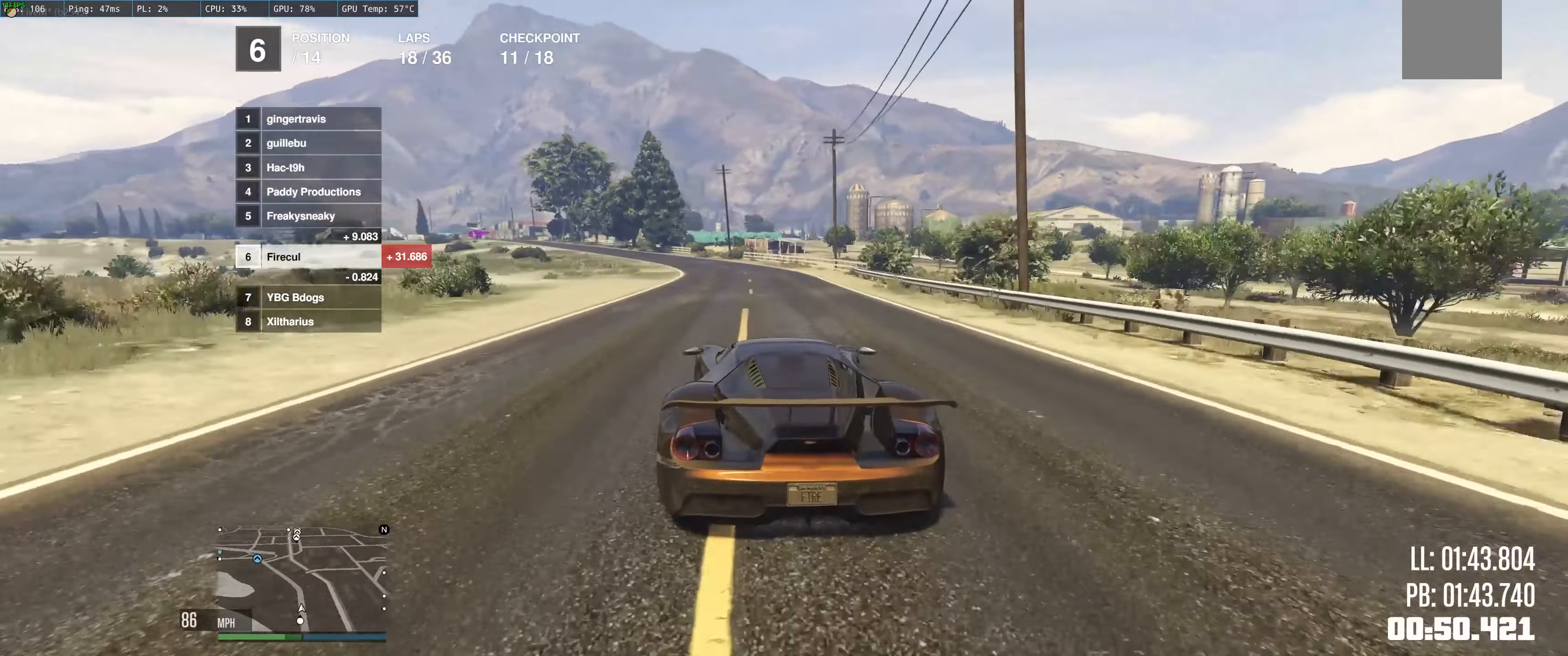
{"buttons": ["R2"], "left_stick": "center", "right_stick": "center", "events": [[67, "left_stick", "left"], [183, "left_stick", "center"]]}
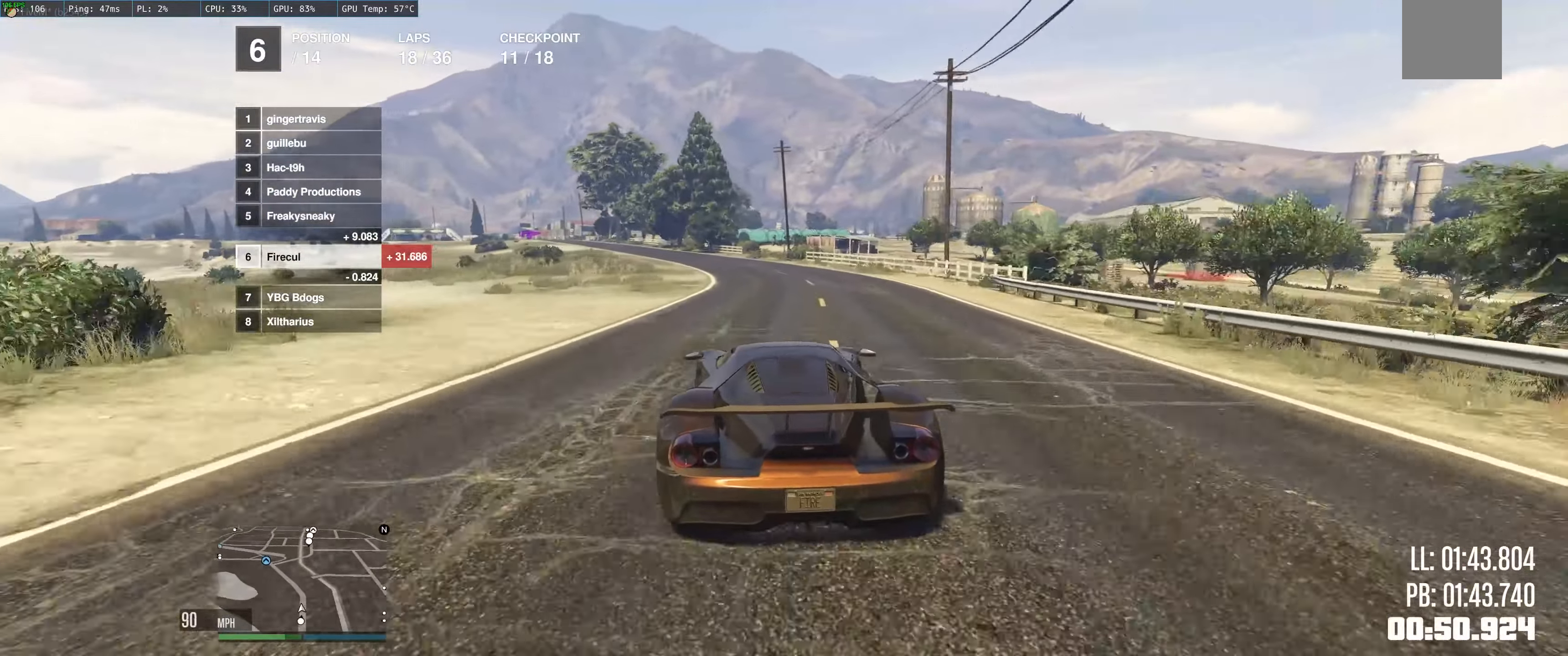
{"buttons": ["R2"], "left_stick": "left", "right_stick": "center", "events": [[383, "left_stick", "left"]]}
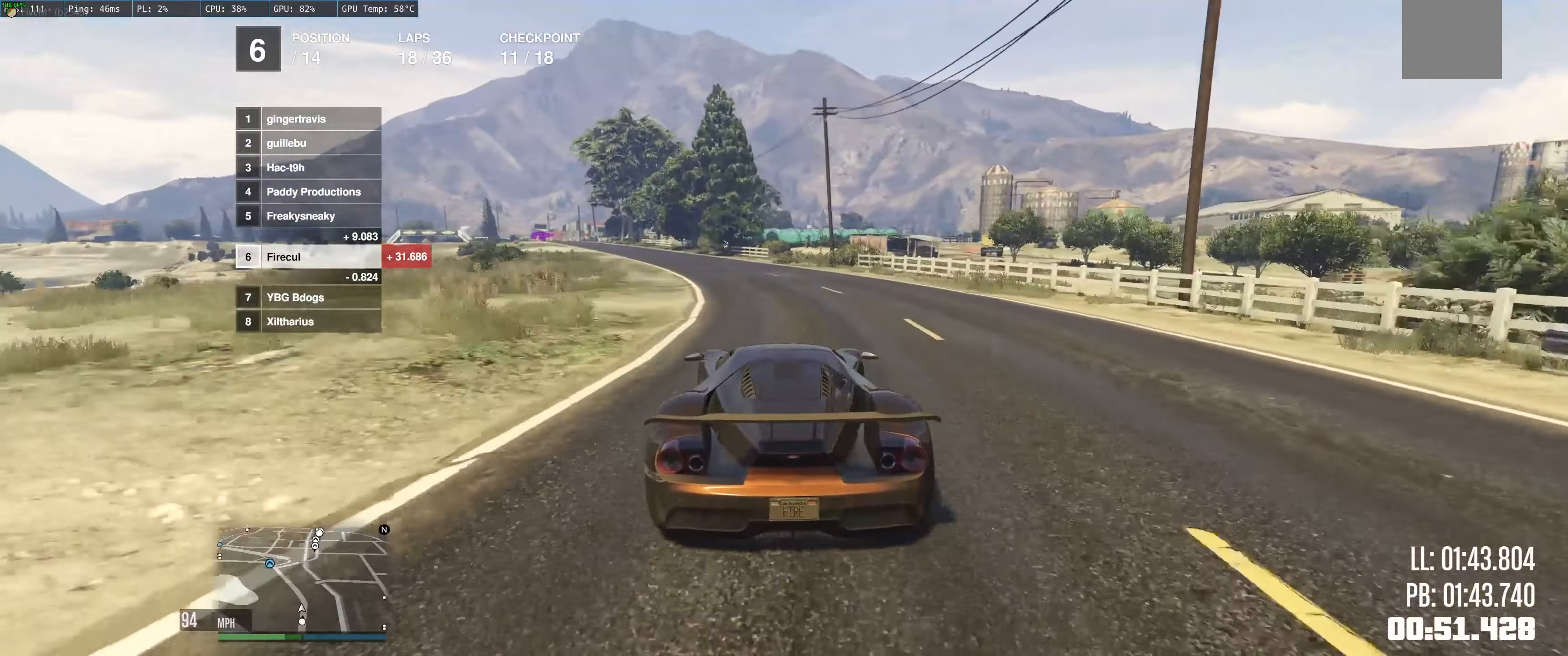
{"buttons": ["R2"], "left_stick": "left", "right_stick": "center", "events": [[33, "left_stick", "center"], [100, "left_stick", "left"]]}
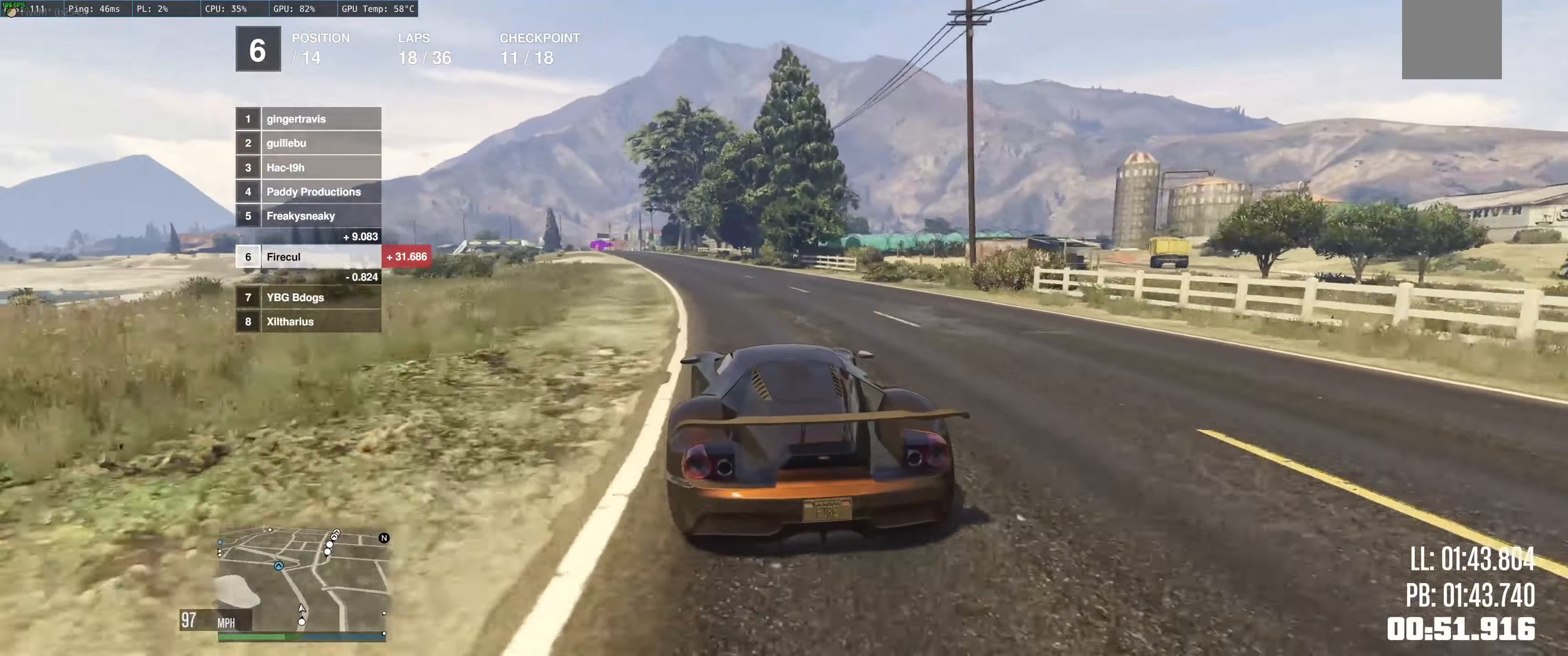
{"buttons": ["R2"], "left_stick": "center", "right_stick": "center", "events": [[67, "left_stick", "center"]]}
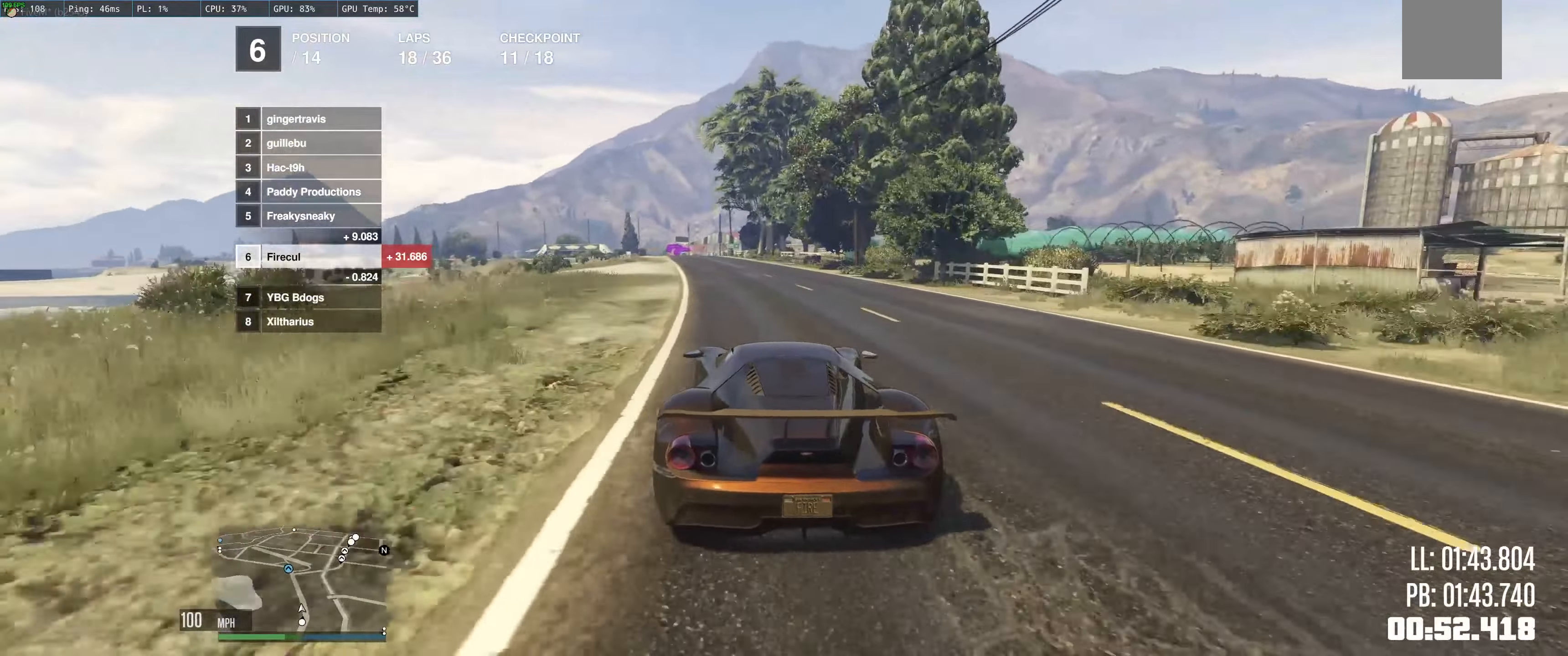
{"buttons": ["R2"], "left_stick": "up-left", "right_stick": "center", "events": [[117, "left_stick", "left"], [300, "left_stick", "center"], [433, "left_stick", "up-left"]]}
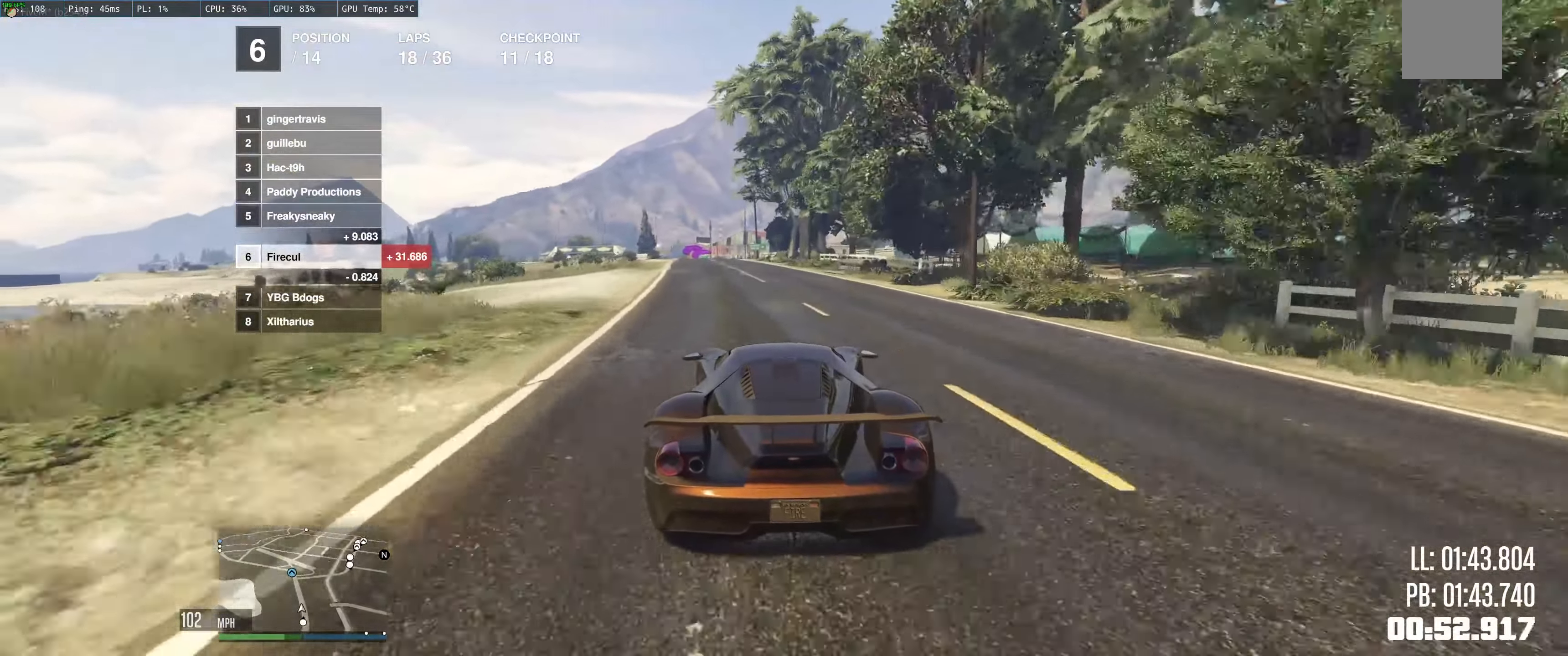
{"buttons": ["R2"], "left_stick": "up-left", "right_stick": "center", "events": []}